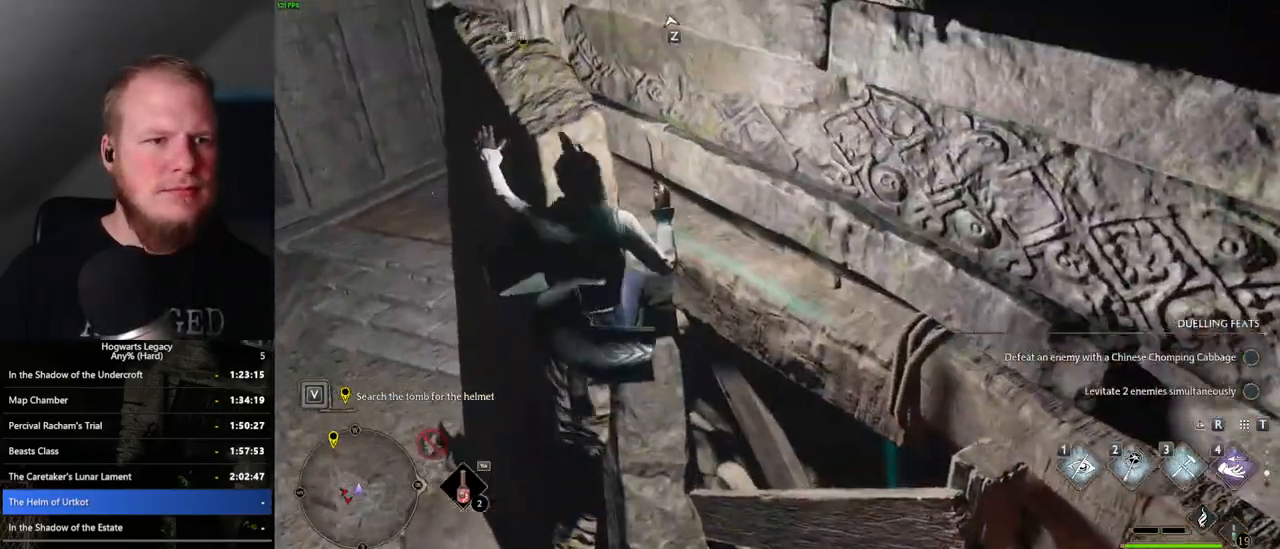
Gameplay with keyboard and mouse; each line is a JSON object with the keys and mouse buttons held at the frame after it. "events" lists presses ("down") and releases ("up") of ".", "/", "0", "1", "2", "3", "4", "5", "6", "7", "8", "9", "a", "alt_l", "alt_r", "b", "backslash", "backspace", "c", "caps_lock", "comma", "ctrl_l", "ctrl_r", "d", "e", "equals", "escape", "f", "f1", "f10", "f11", "f12", "f2", "f3", "f4", "f5", "f6", "f7", "f8", "f9", "g", "h", "i", "j", "k", "l", "lbracket", "m", "minus", "n", "o", "p", "q", "quote", "r", "rbracket", "return", "s", "semicolon", "shift_l", "shift_r", "space", "super_l", "super_r", "t", "tab", "tilde", "u", "v", "w", "x", "y", "z", "mouse_left", "mouse_wheel", "mouse_right", "mouse_mb4" and "mouse_mb5" between this image and that frame as [ms after this image, input, new state], when the widget could be followed in between. "mouse_left", "mouse_wheel", "mouse_right", "mouse_mb4", "mouse_mb5" = the "left", "wheel", "right", "mb4", "mb5" buttons of the "mouse" list. No other keys are recorded. "wheel" means that the mouse wheel is clicked or scrolled. Mouse movement is not recorded.
{"keys": ["d", "w"], "mouse": [], "events": [[33, "mouse_mb5", "down"], [233, "mouse_mb5", "up"]]}
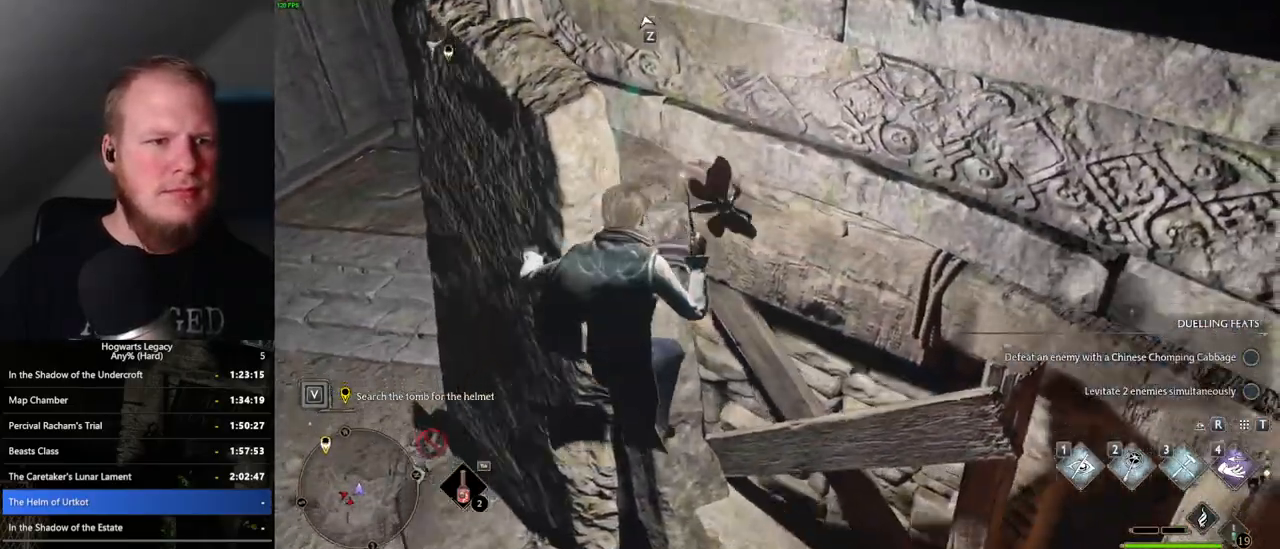
{"keys": ["w"], "mouse": ["mb5"], "events": [[283, "d", "up"], [417, "mouse_mb5", "down"]]}
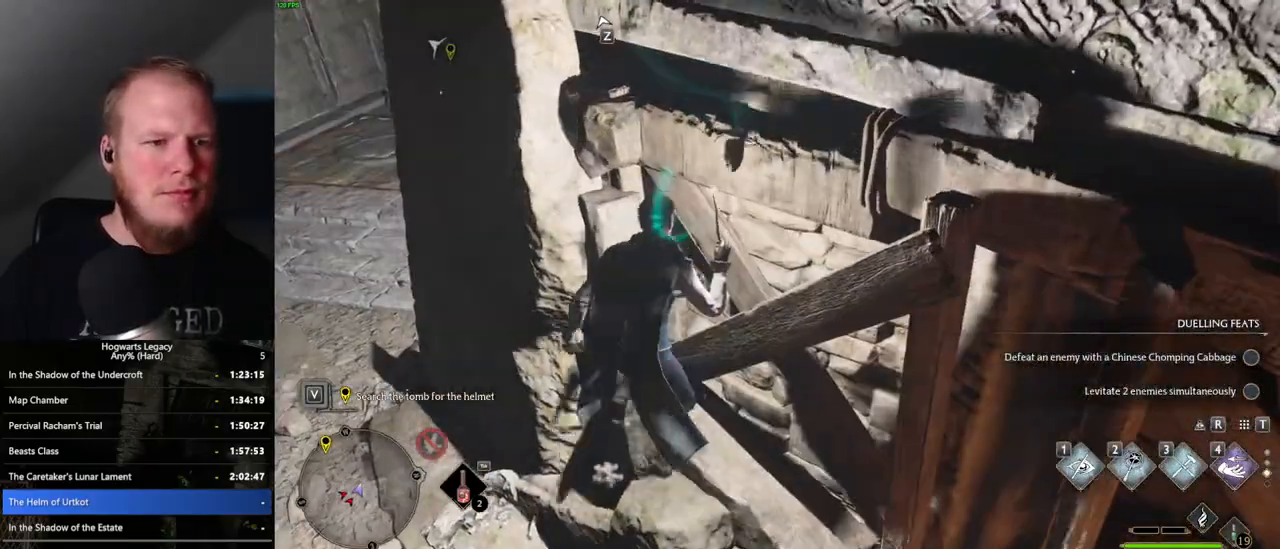
{"keys": ["d", "w"], "mouse": ["mb5"], "events": [[233, "mouse_mb5", "up"], [400, "d", "down"], [400, "mouse_mb5", "down"]]}
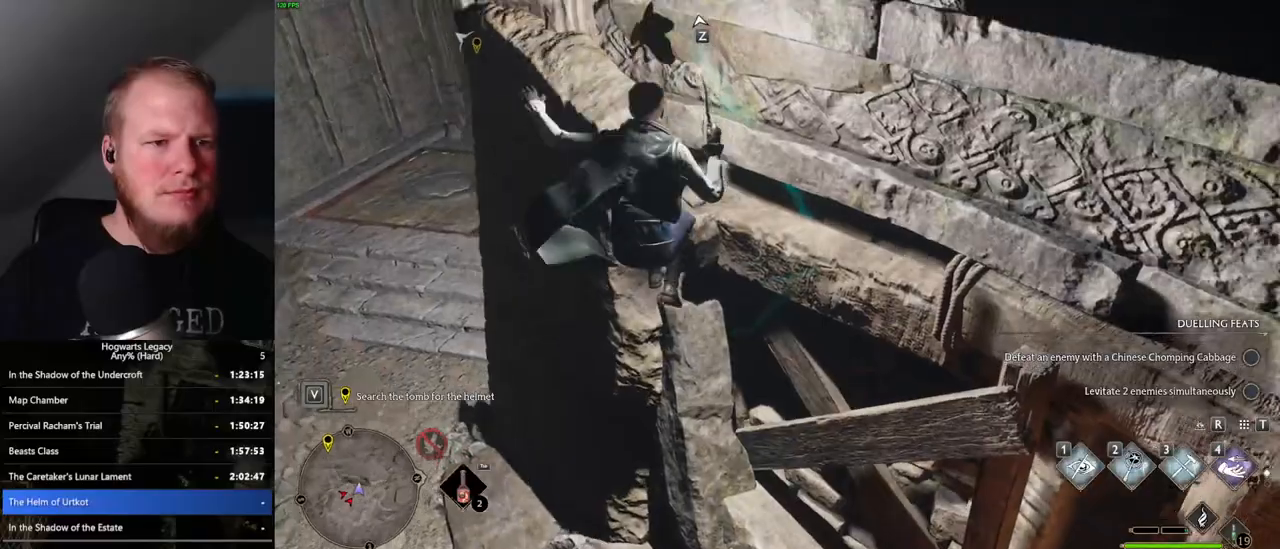
{"keys": ["w"], "mouse": [], "events": [[117, "mouse_mb5", "up"], [200, "mouse_mb5", "down"], [400, "mouse_mb5", "up"], [467, "d", "up"]]}
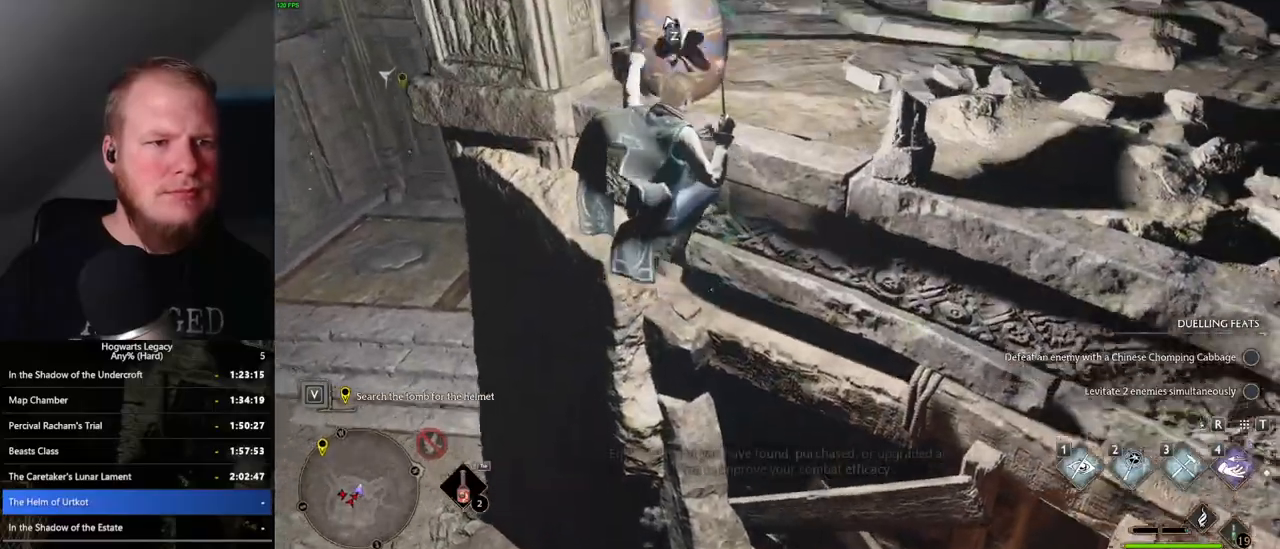
{"keys": ["w"], "mouse": [], "events": [[217, "mouse_mb5", "down"], [483, "mouse_mb5", "up"]]}
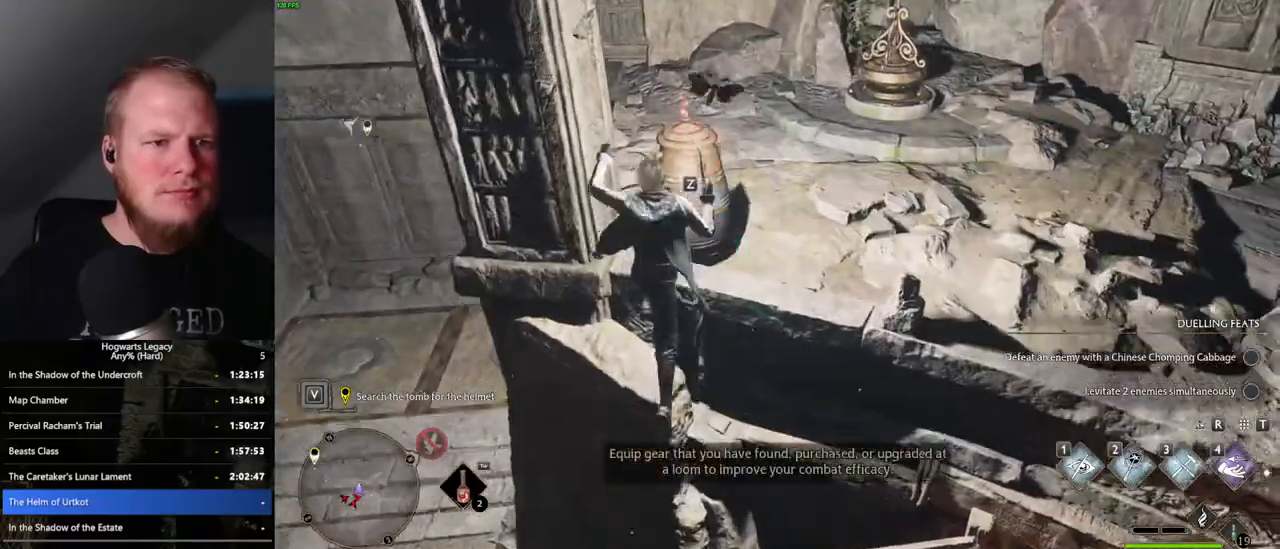
{"keys": ["d", "w"], "mouse": [], "events": [[383, "d", "down"]]}
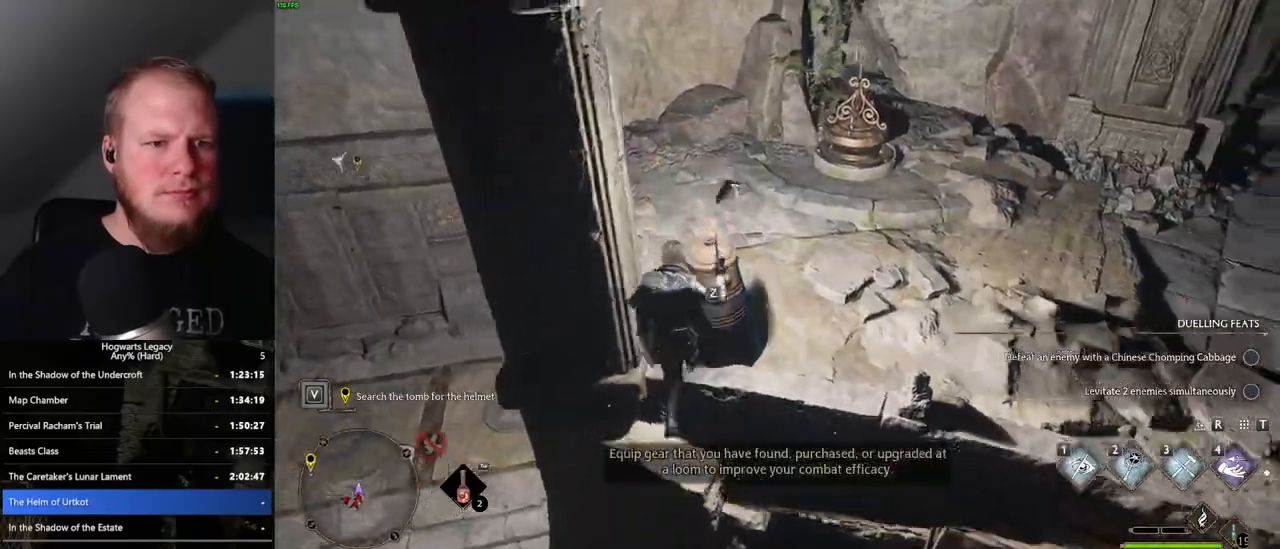
{"keys": ["w"], "mouse": [], "events": [[450, "d", "up"]]}
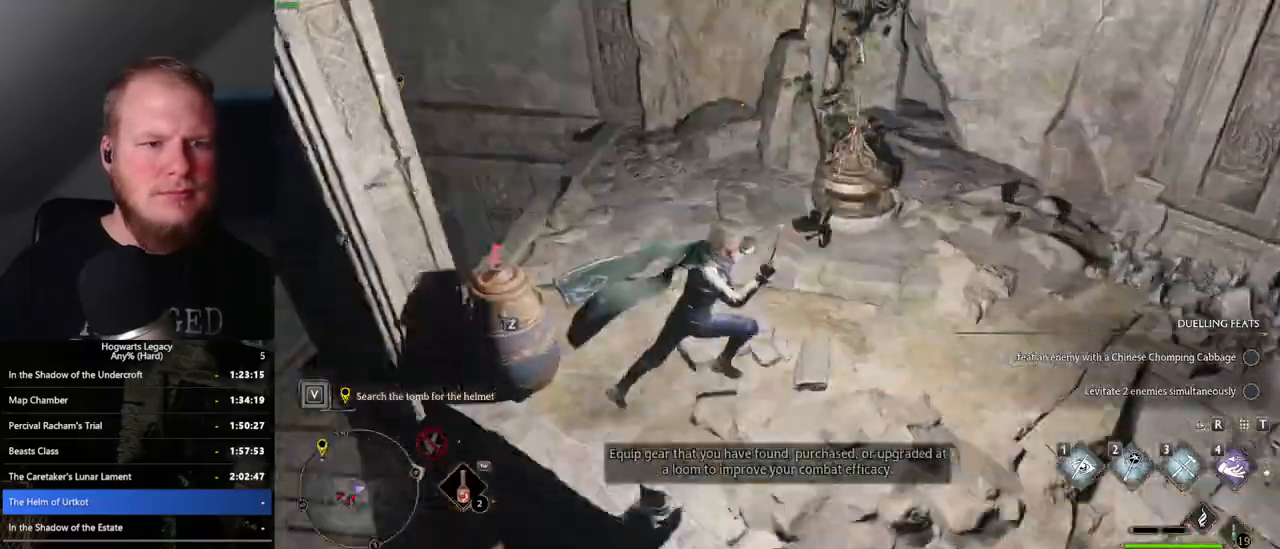
{"keys": ["w"], "mouse": [], "events": []}
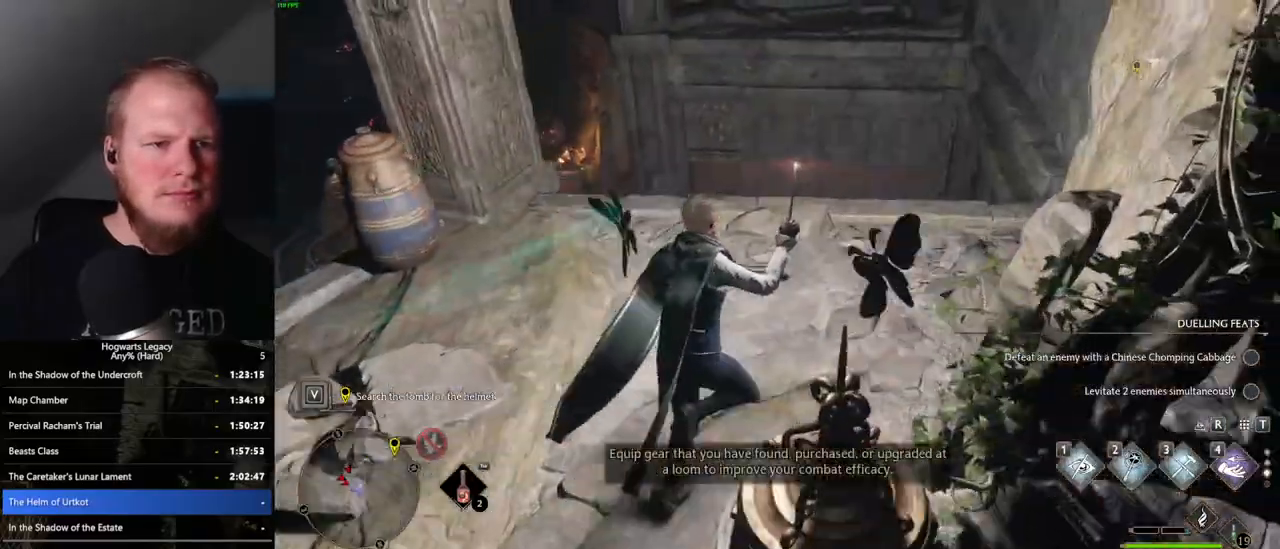
{"keys": ["w"], "mouse": ["mb5"], "events": [[450, "mouse_mb5", "down"]]}
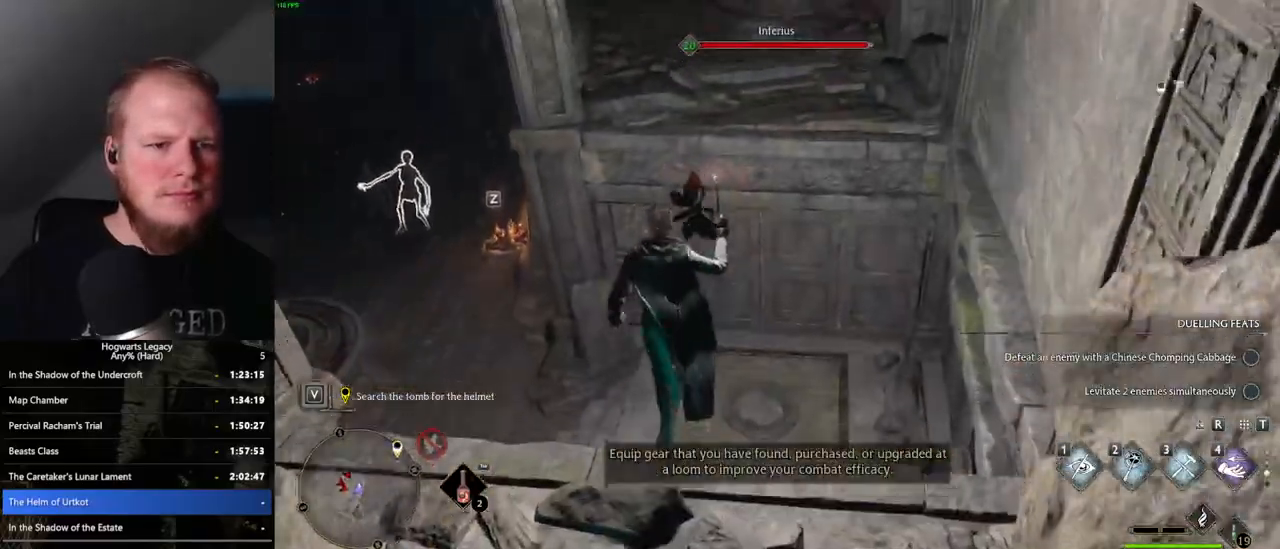
{"keys": ["w"], "mouse": [], "events": [[350, "mouse_mb5", "up"]]}
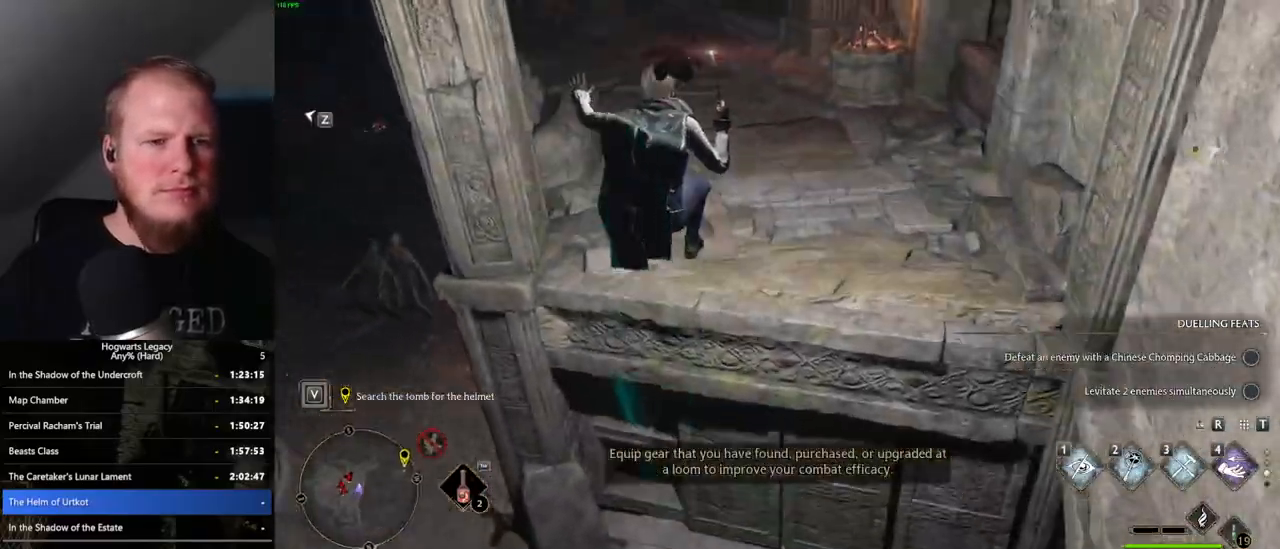
{"keys": ["w"], "mouse": [], "events": []}
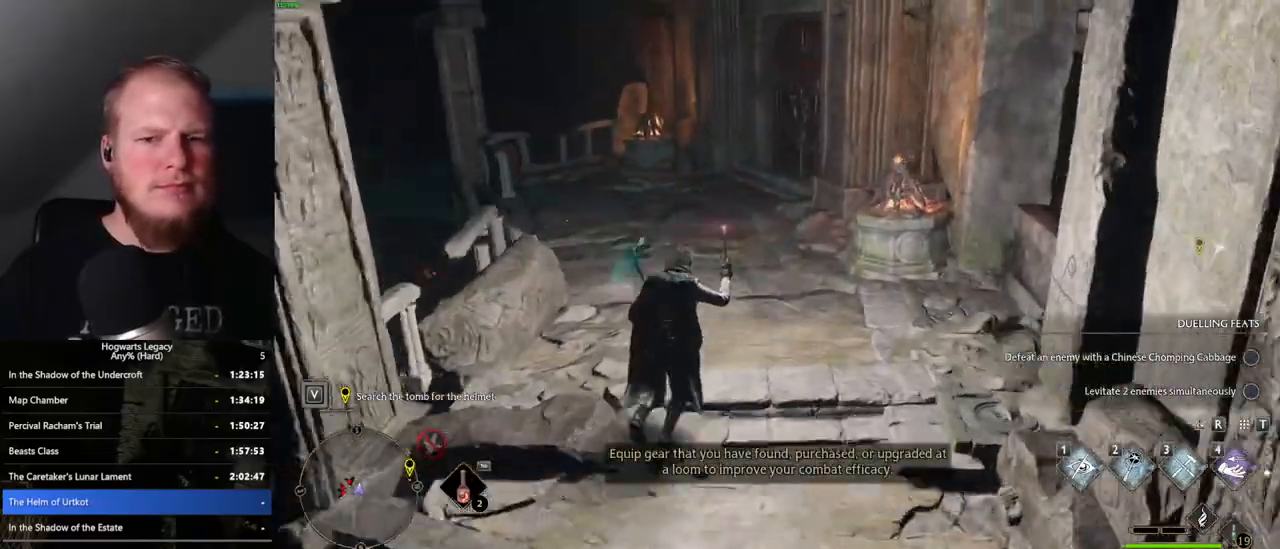
{"keys": ["w"], "mouse": [], "events": []}
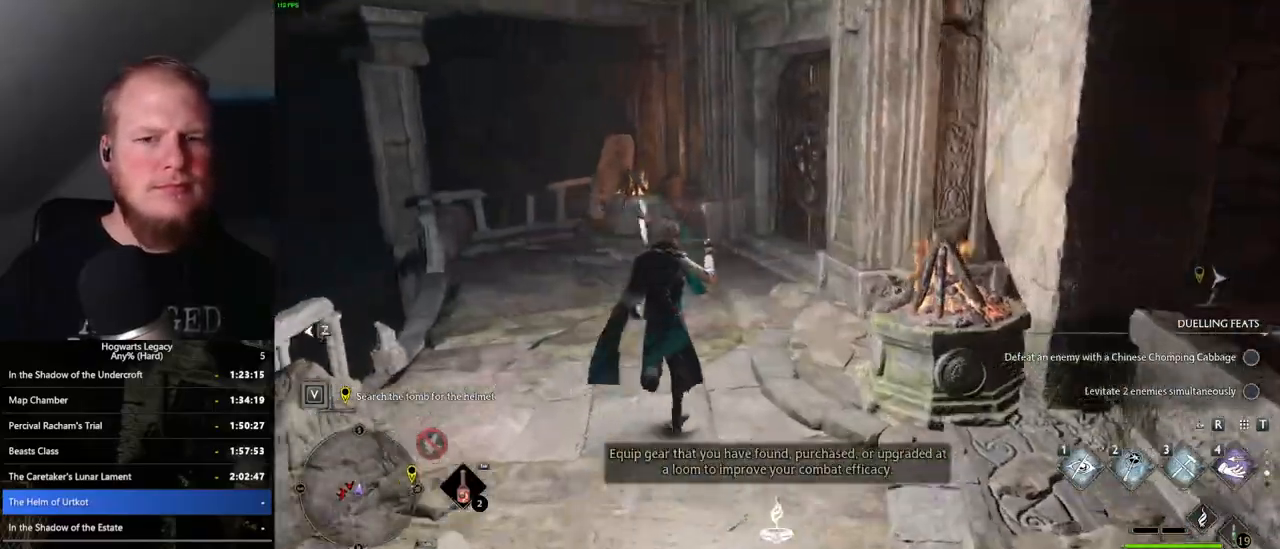
{"keys": ["2", "w"], "mouse": [], "events": [[483, "2", "down"]]}
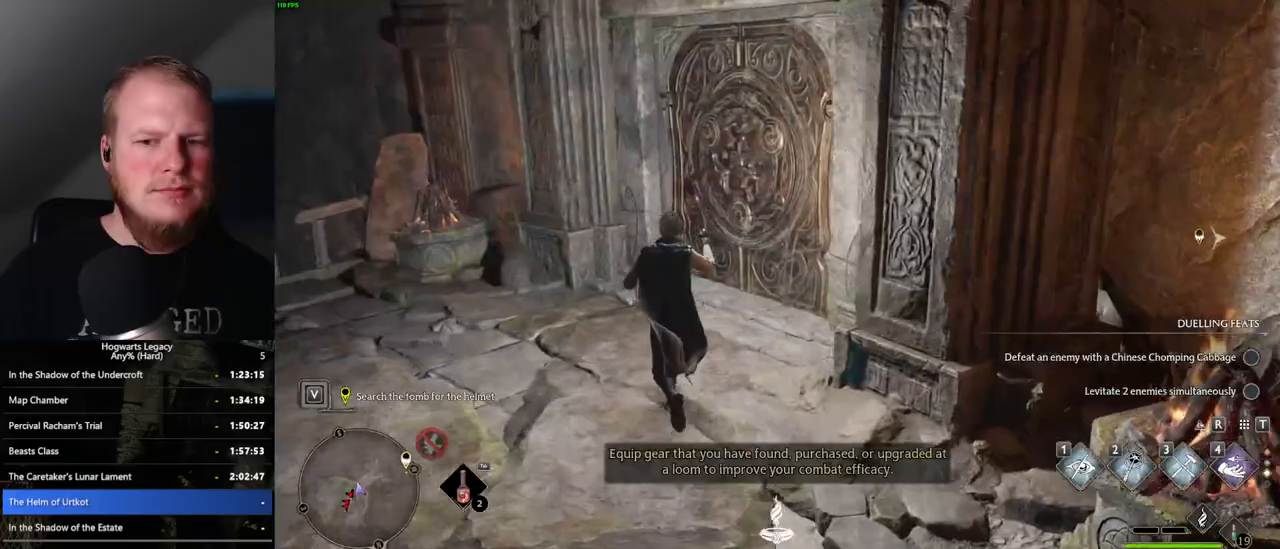
{"keys": ["d", "w"], "mouse": [], "events": [[117, "2", "up"], [250, "d", "down"], [317, "space", "down"], [467, "space", "up"]]}
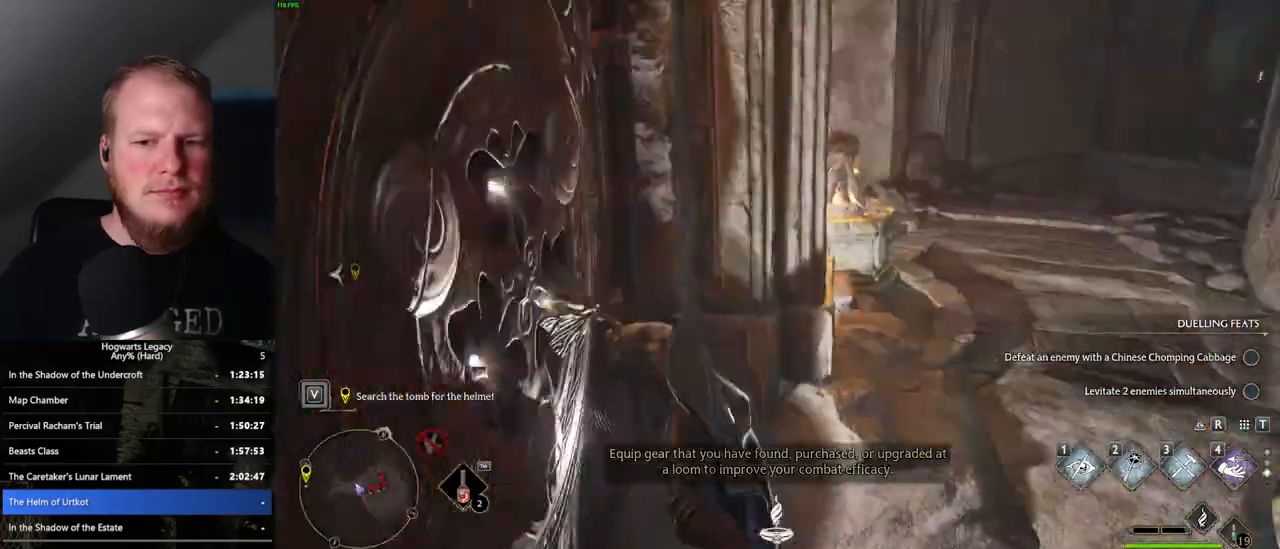
{"keys": ["w"], "mouse": [], "events": [[367, "d", "up"]]}
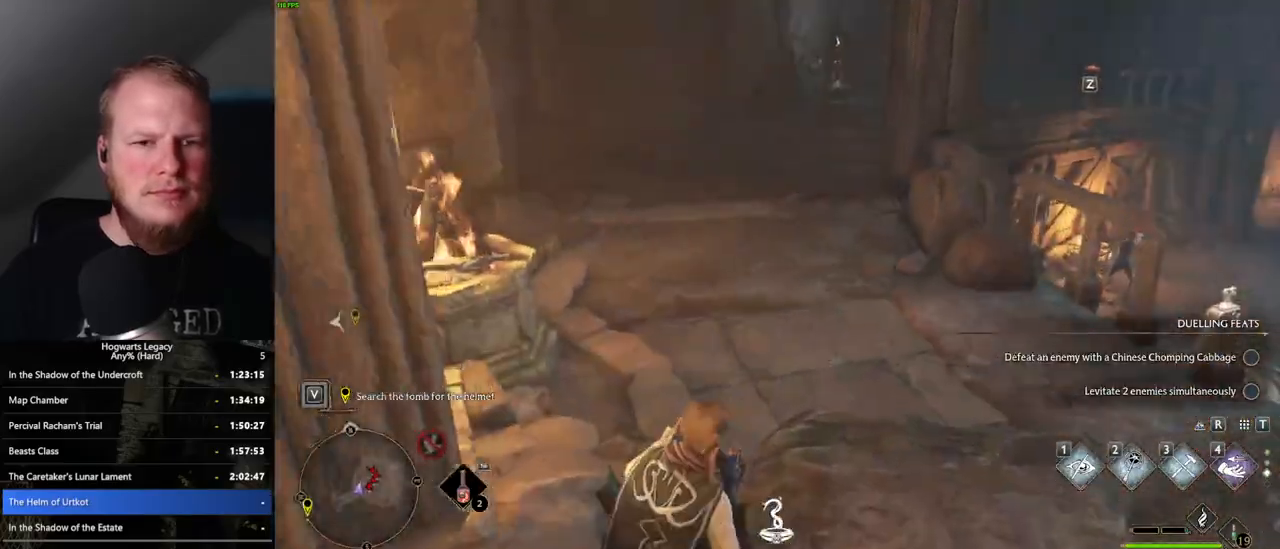
{"keys": ["w"], "mouse": [], "events": []}
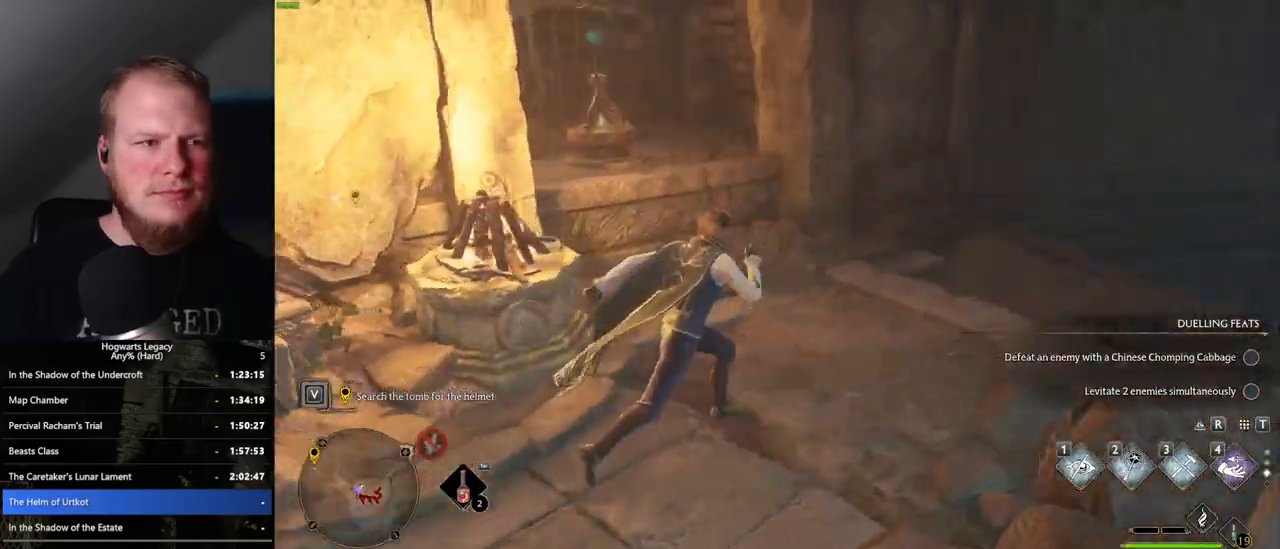
{"keys": ["a"], "mouse": [], "events": [[183, "2", "down"], [283, "2", "up"], [433, "a", "down"], [500, "w", "up"]]}
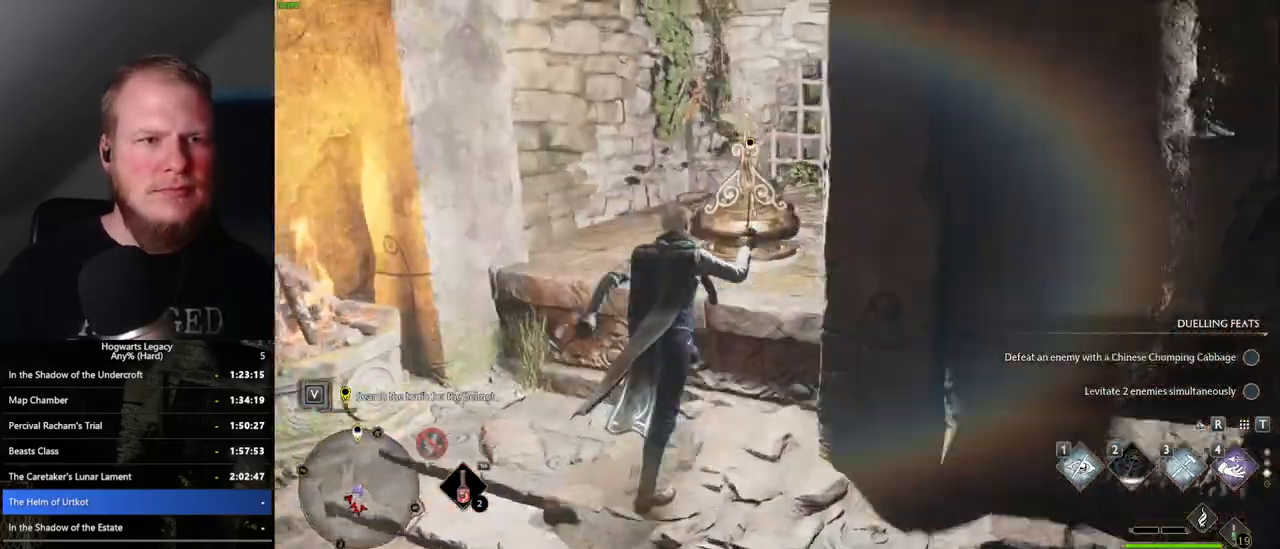
{"keys": ["a", "w"], "mouse": [], "events": [[367, "w", "down"]]}
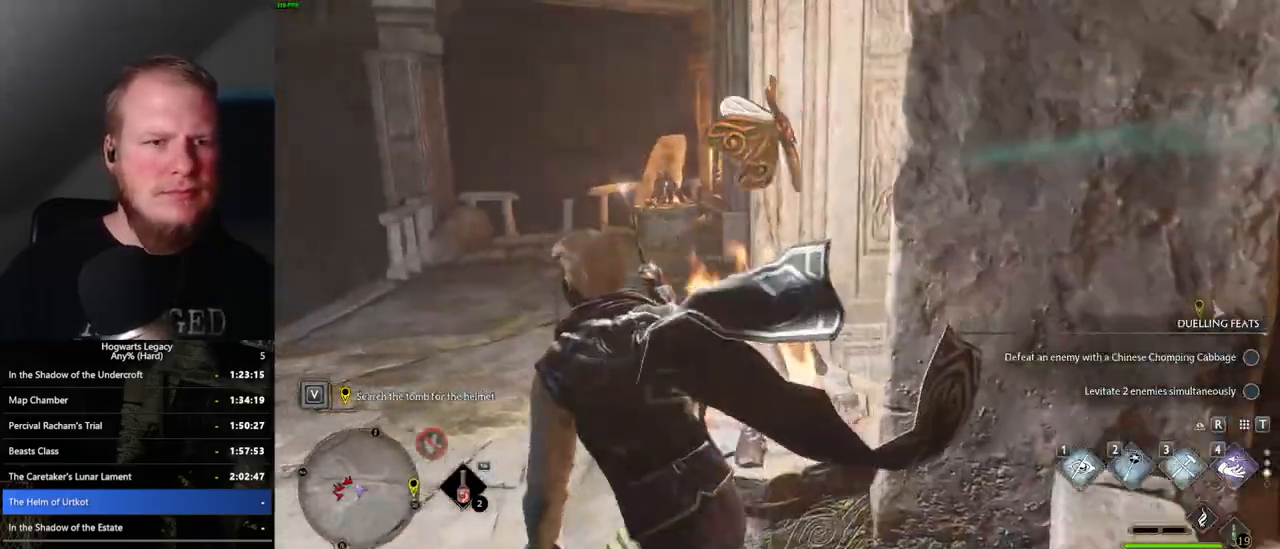
{"keys": ["w"], "mouse": [], "events": [[183, "a", "up"]]}
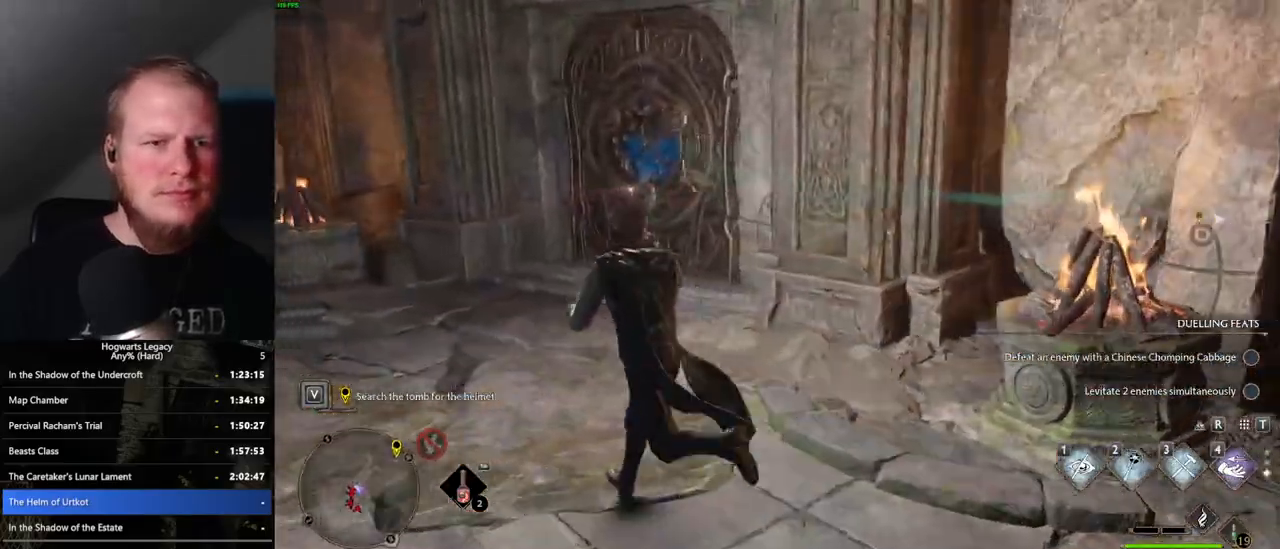
{"keys": ["2", "w"], "mouse": [], "events": [[433, "2", "down"]]}
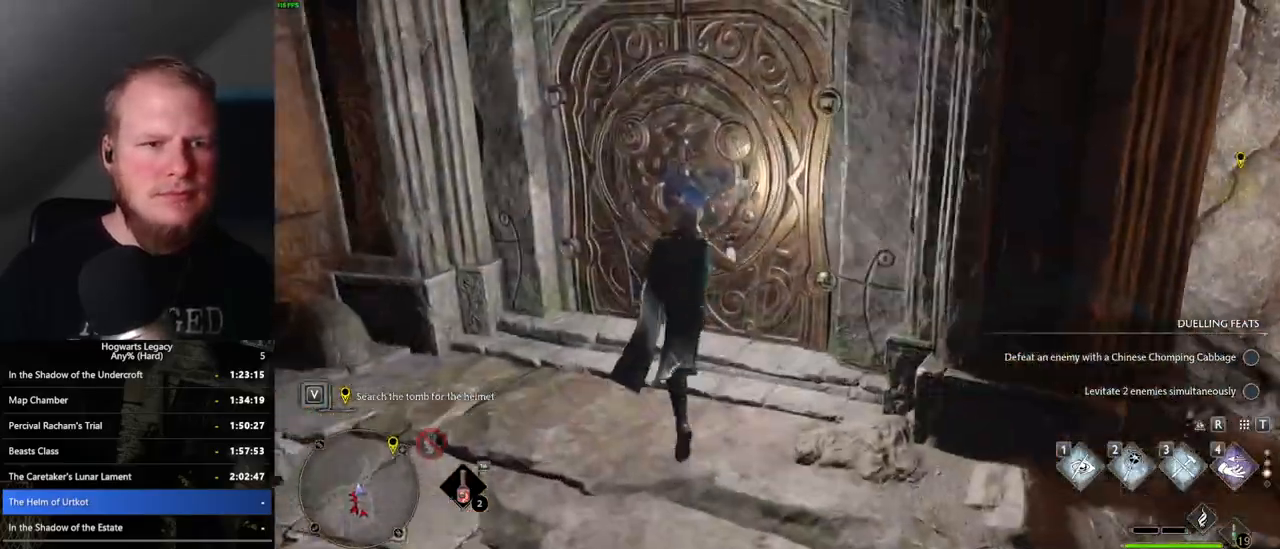
{"keys": ["d", "w"], "mouse": [], "events": [[67, "2", "up"], [183, "d", "down"], [183, "space", "down"], [300, "space", "up"]]}
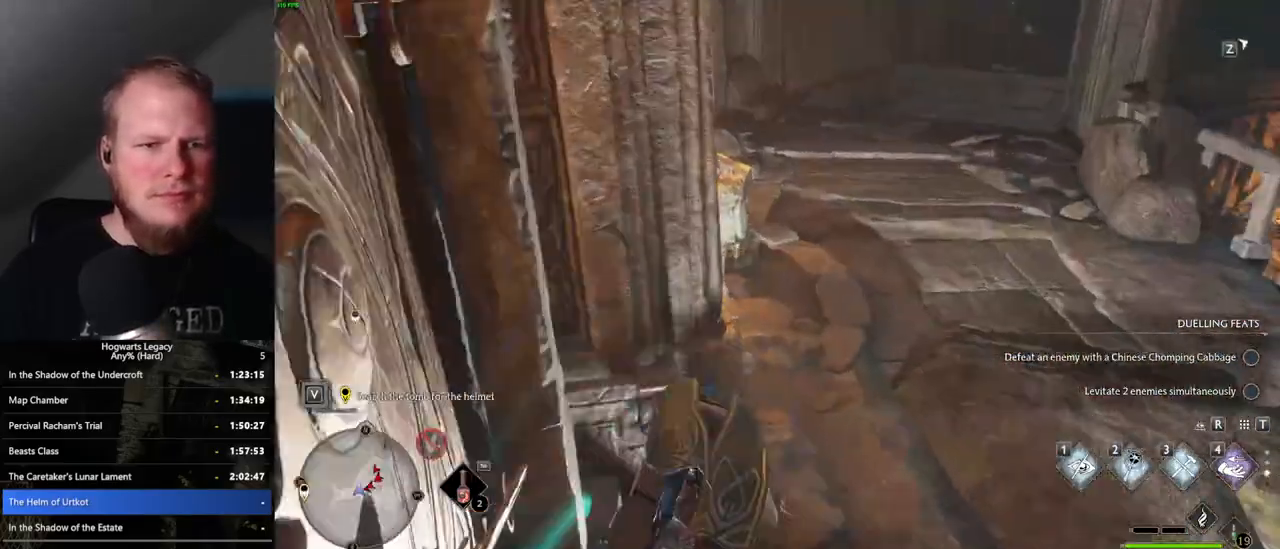
{"keys": ["w"], "mouse": [], "events": [[217, "d", "up"]]}
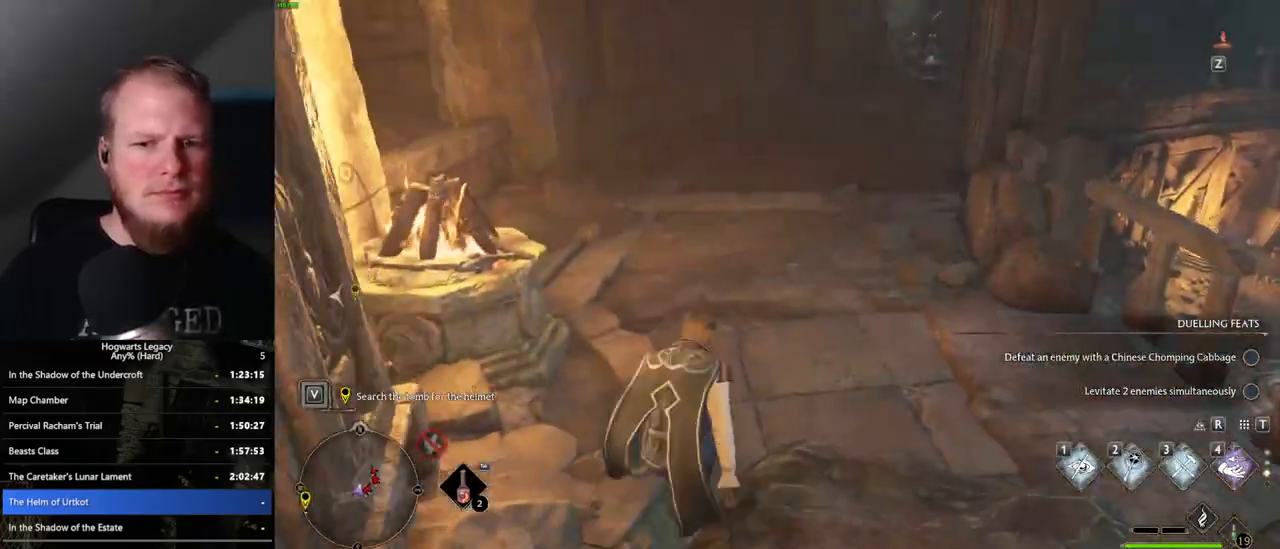
{"keys": ["w"], "mouse": [], "events": []}
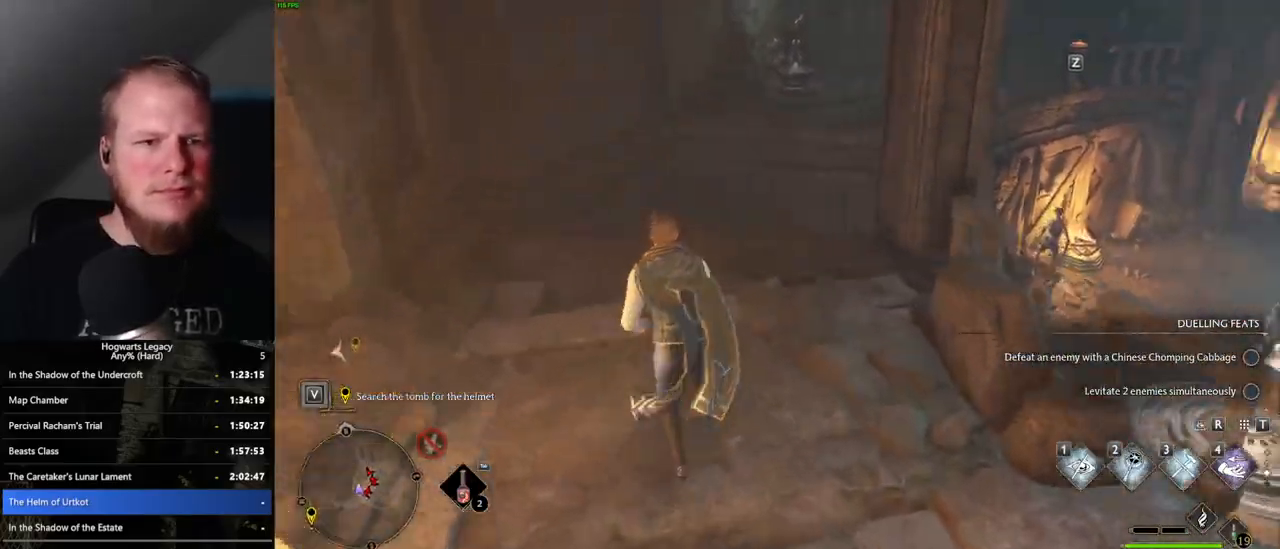
{"keys": ["w"], "mouse": ["mb5"], "events": [[500, "mouse_mb5", "down"]]}
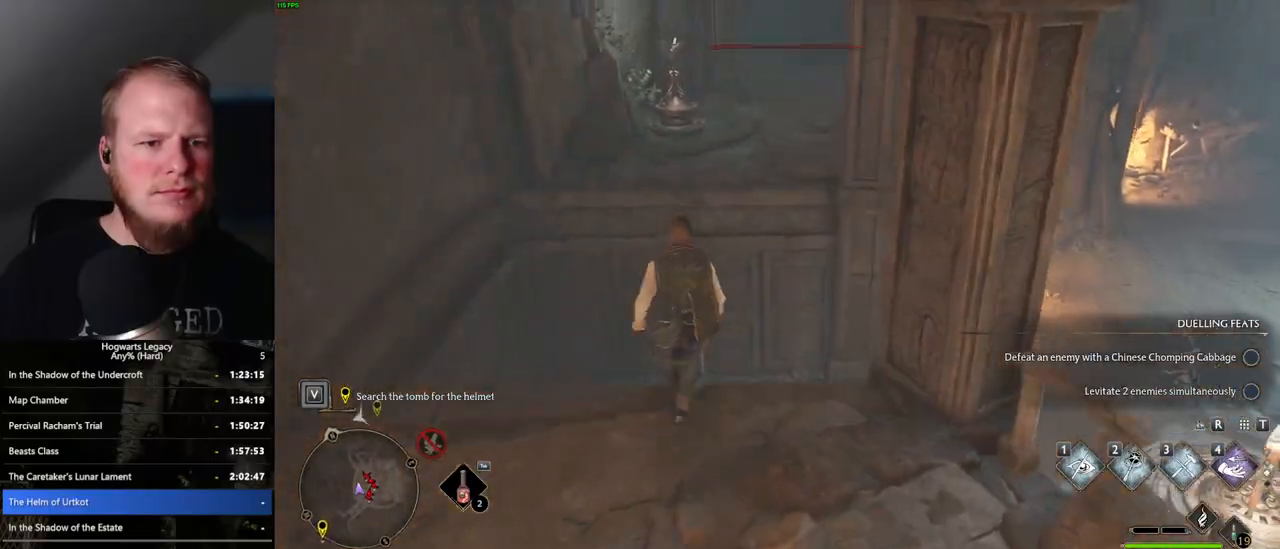
{"keys": ["w"], "mouse": ["mb5"], "events": []}
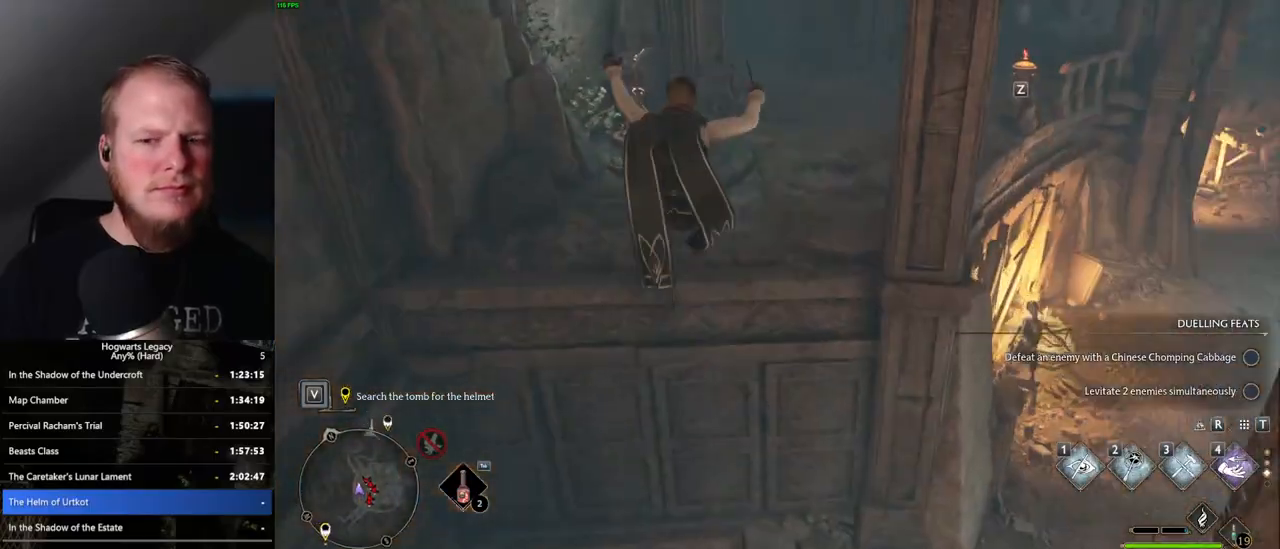
{"keys": ["2", "w"], "mouse": [], "events": [[100, "mouse_mb5", "up"], [400, "2", "down"]]}
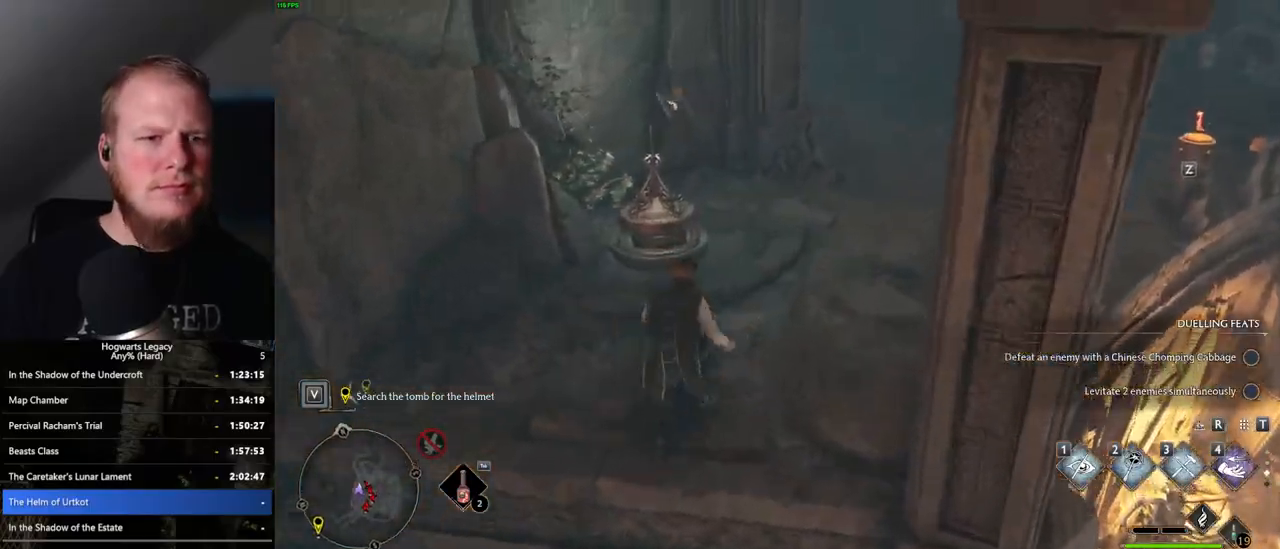
{"keys": ["a", "w"], "mouse": [], "events": [[17, "2", "up"], [150, "a", "down"]]}
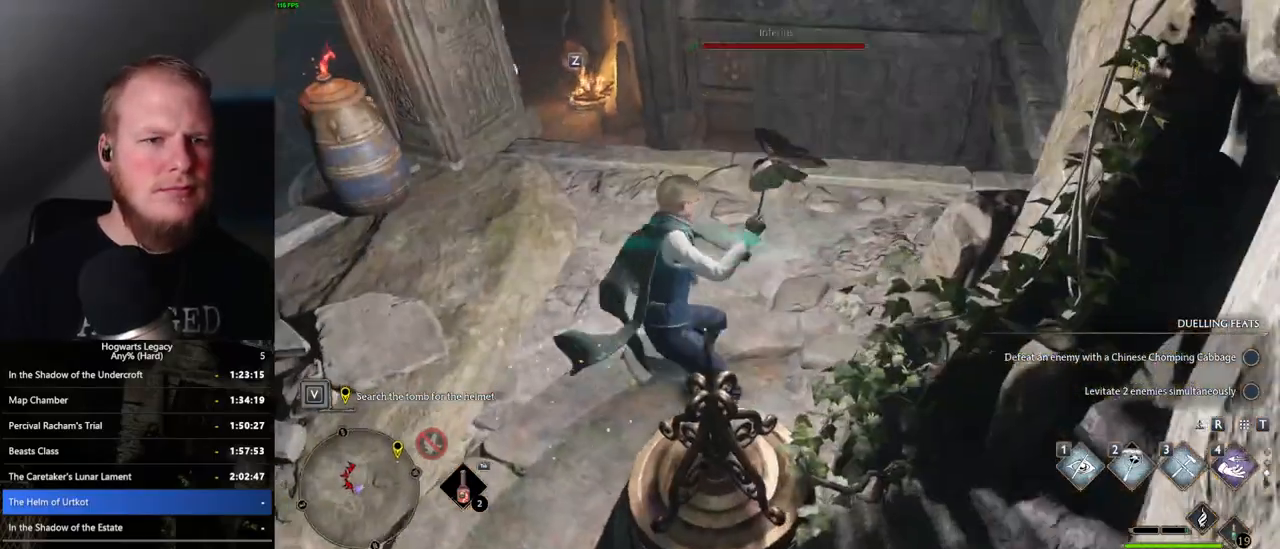
{"keys": ["w"], "mouse": [], "events": [[100, "a", "up"]]}
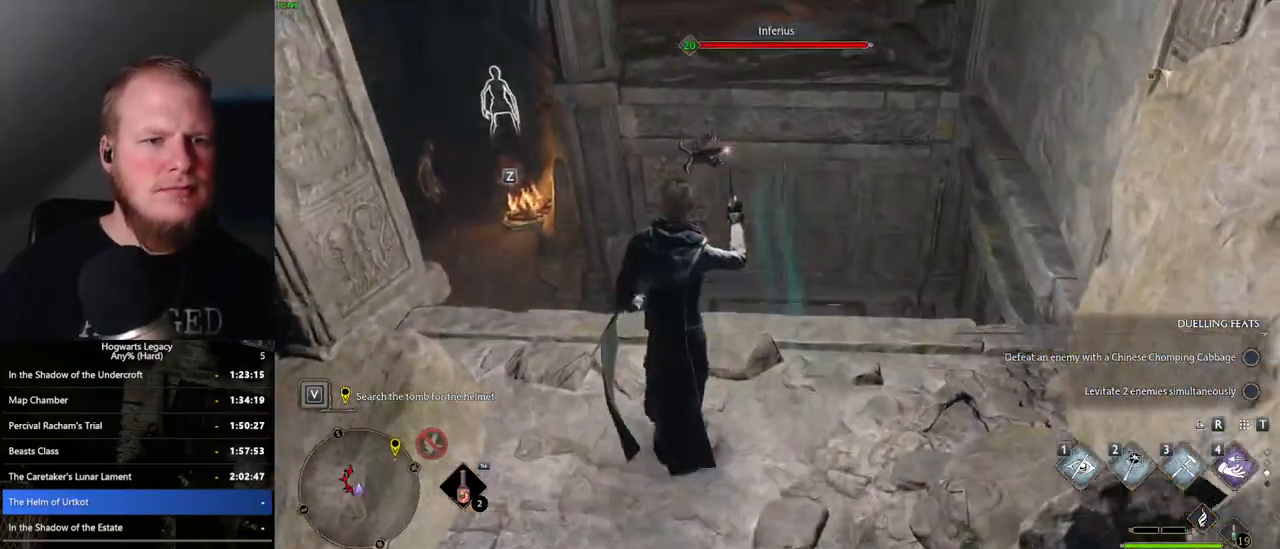
{"keys": ["w"], "mouse": ["mb5"], "events": [[150, "mouse_mb5", "down"]]}
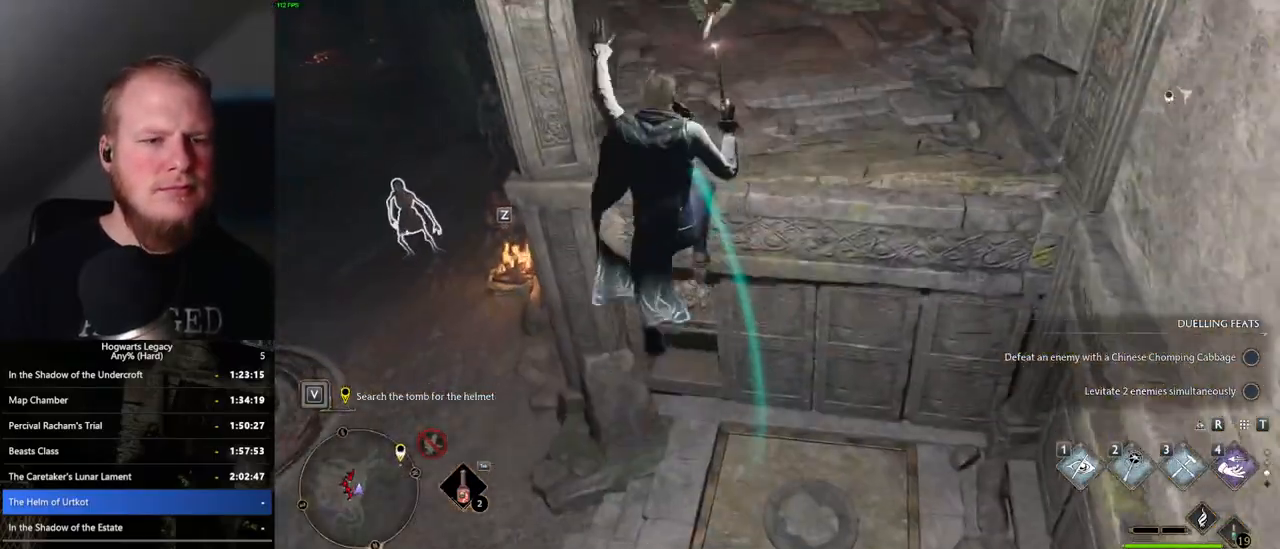
{"keys": ["w"], "mouse": [], "events": [[267, "mouse_mb5", "up"]]}